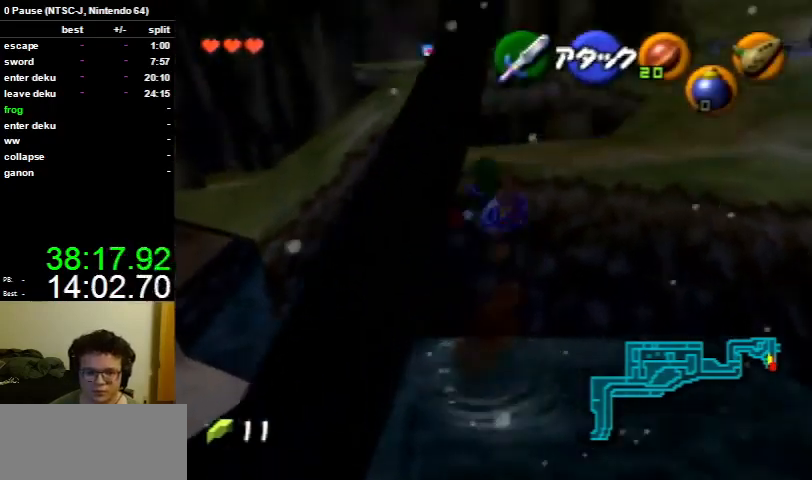
Gameplay with a controller (Nintendo layout); each line is a JSON object with the inputs held at the frame after it. "events" lists button and stick changes between this image and that frame as [ms after this image, input, new state], when the widget could be followed in between. Not read: L3 R3.
{"buttons": ["A"], "left_stick": "up-left", "right_stick": "center", "events": [[133, "left_stick", "up-left"], [433, "A", "down"]]}
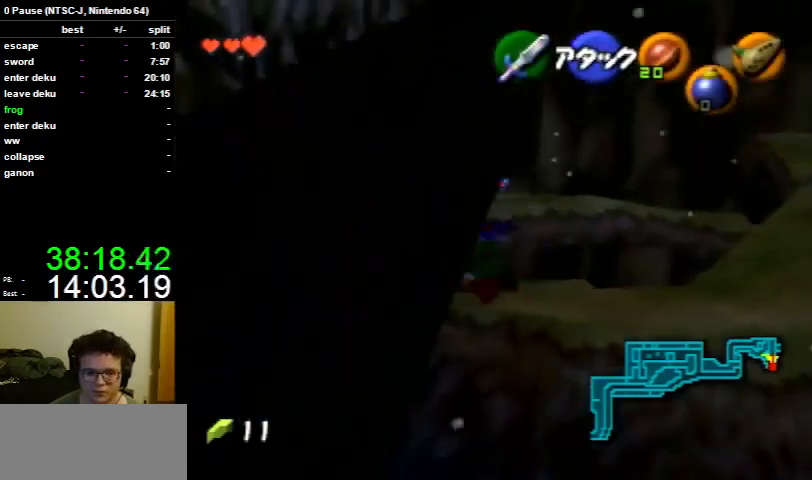
{"buttons": [], "left_stick": "up-left", "right_stick": "center", "events": [[33, "A", "up"]]}
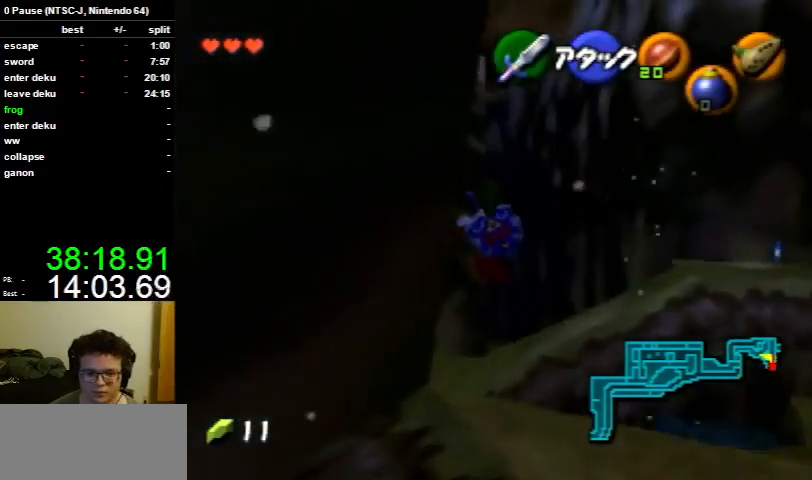
{"buttons": [], "left_stick": "up-left", "right_stick": "center", "events": []}
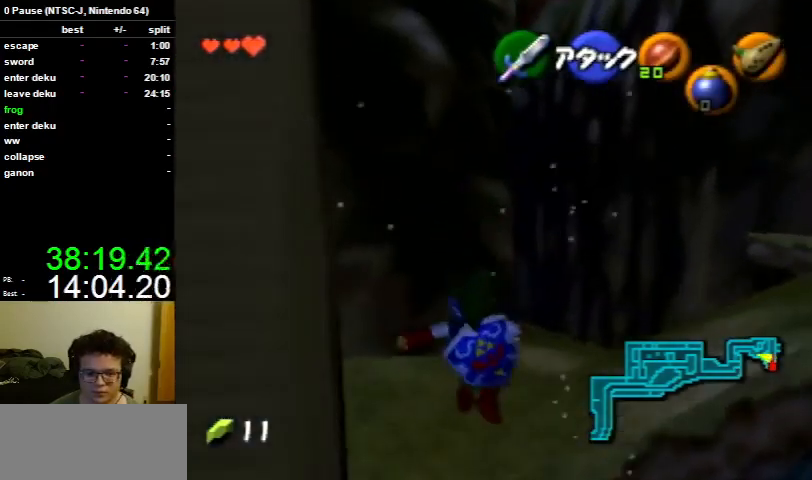
{"buttons": [], "left_stick": "up", "right_stick": "center", "events": [[33, "left_stick", "up"]]}
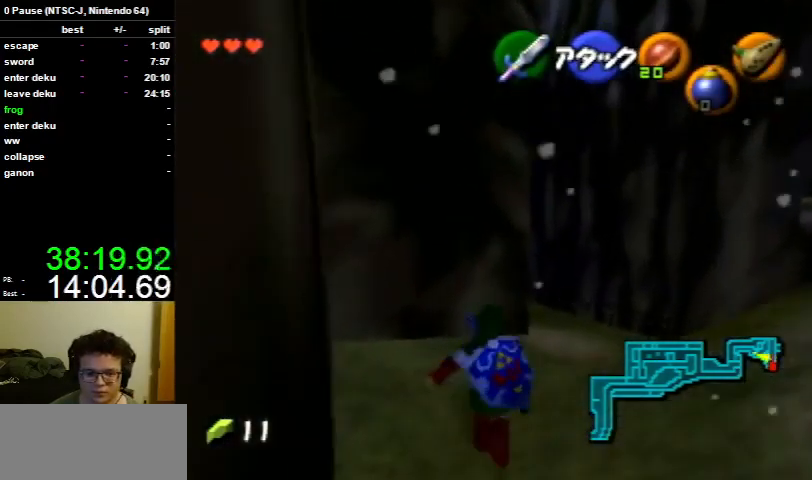
{"buttons": ["A"], "left_stick": "up", "right_stick": "center", "events": [[400, "A", "down"]]}
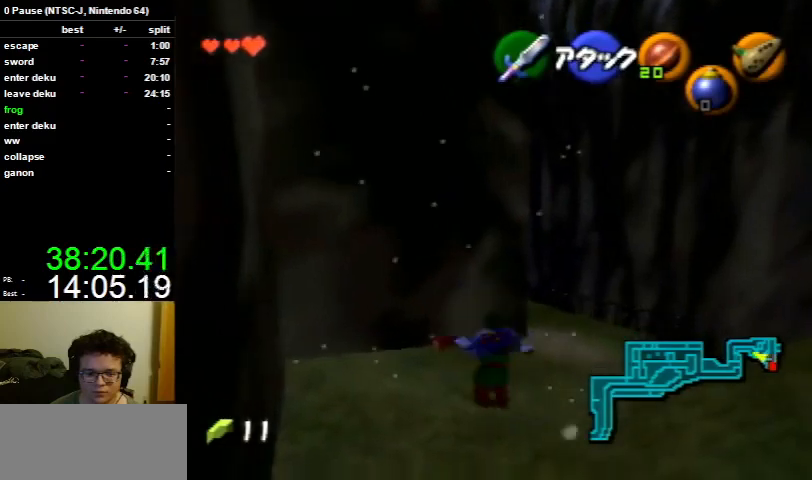
{"buttons": [], "left_stick": "up", "right_stick": "center", "events": [[67, "A", "up"]]}
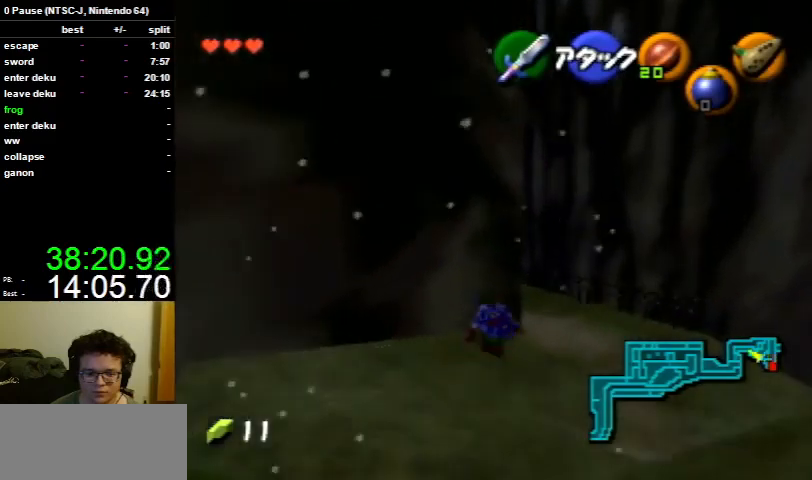
{"buttons": [], "left_stick": "up", "right_stick": "center", "events": [[200, "A", "down"], [300, "A", "up"]]}
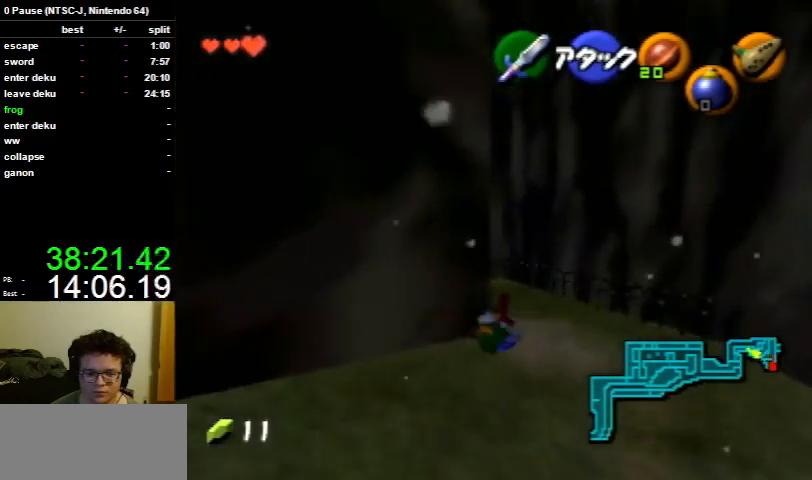
{"buttons": [], "left_stick": "up", "right_stick": "center", "events": []}
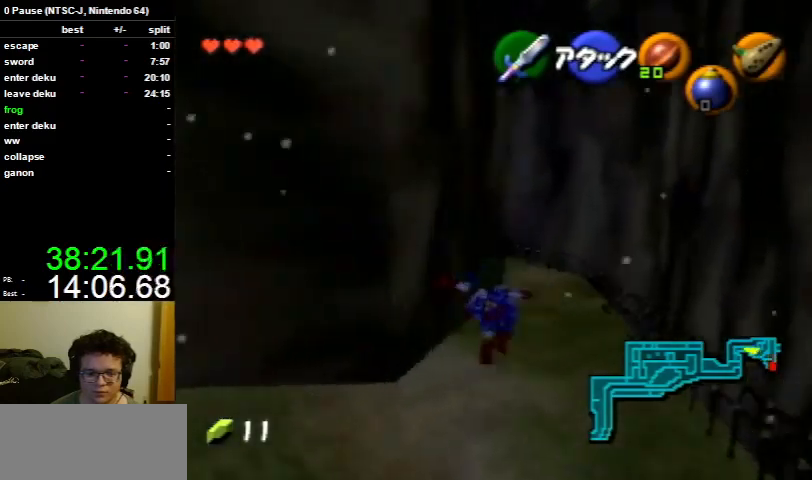
{"buttons": [], "left_stick": "up", "right_stick": "center", "events": [[33, "A", "down"], [67, "A", "up"]]}
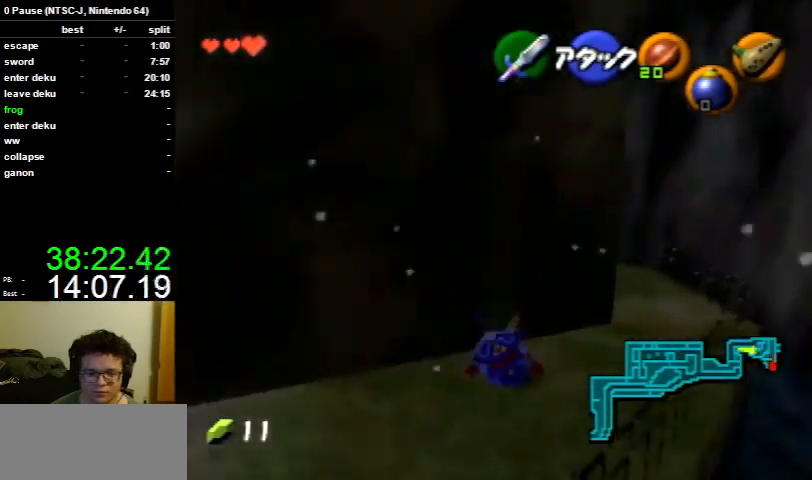
{"buttons": ["A"], "left_stick": "up", "right_stick": "center", "events": [[367, "A", "down"], [433, "A", "up"], [500, "A", "down"]]}
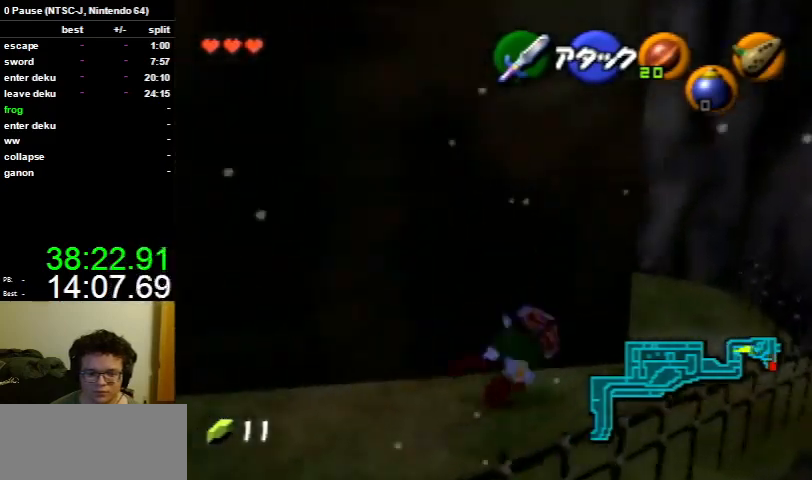
{"buttons": [], "left_stick": "up", "right_stick": "center", "events": [[67, "A", "up"]]}
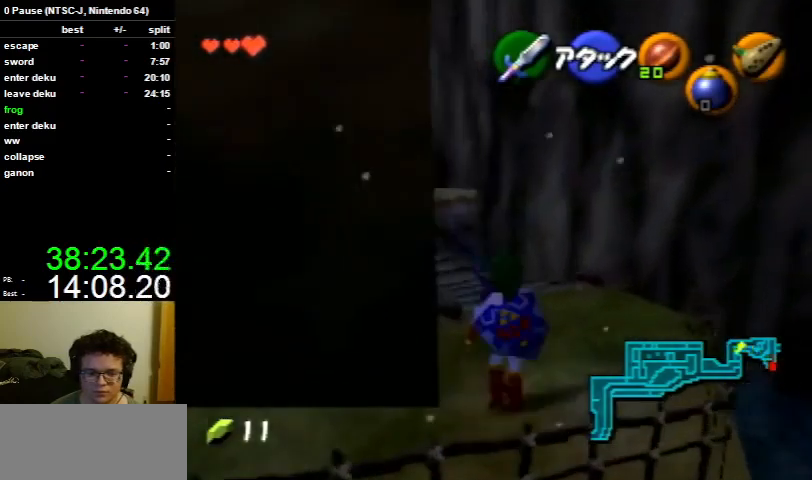
{"buttons": [], "left_stick": "up", "right_stick": "center", "events": [[333, "A", "down"], [467, "A", "up"]]}
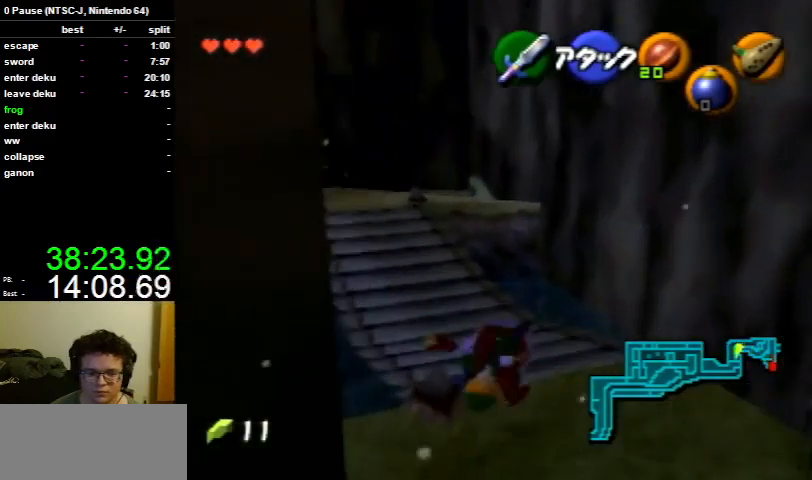
{"buttons": [], "left_stick": "up", "right_stick": "center", "events": []}
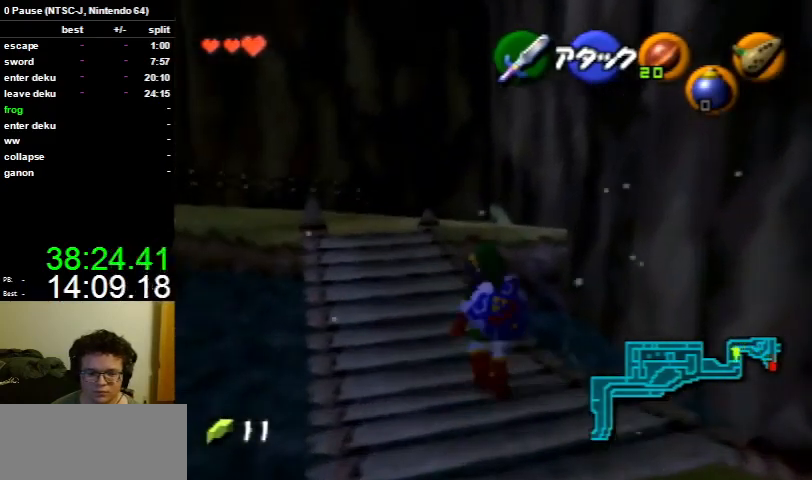
{"buttons": [], "left_stick": "up", "right_stick": "center", "events": [[133, "A", "down"], [233, "A", "up"]]}
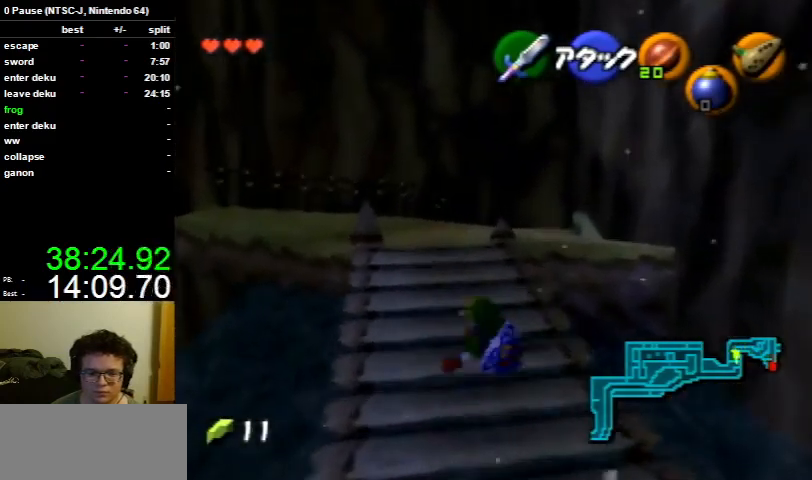
{"buttons": ["A"], "left_stick": "up", "right_stick": "center", "events": [[433, "A", "down"]]}
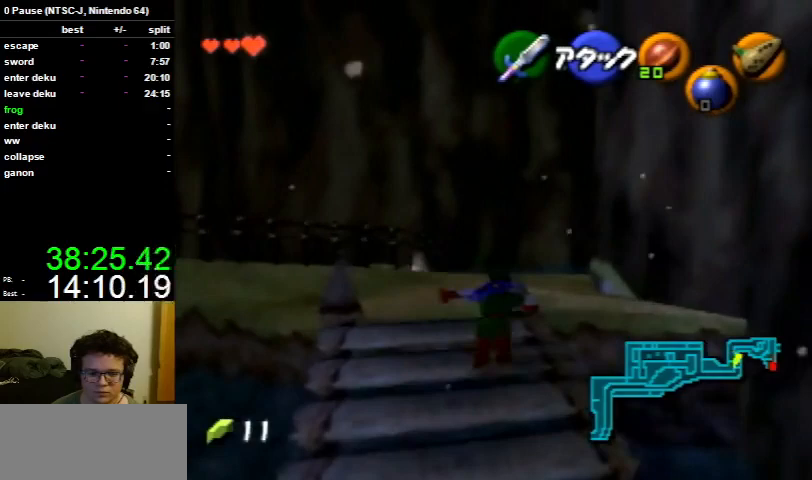
{"buttons": [], "left_stick": "up", "right_stick": "center", "events": [[33, "A", "up"]]}
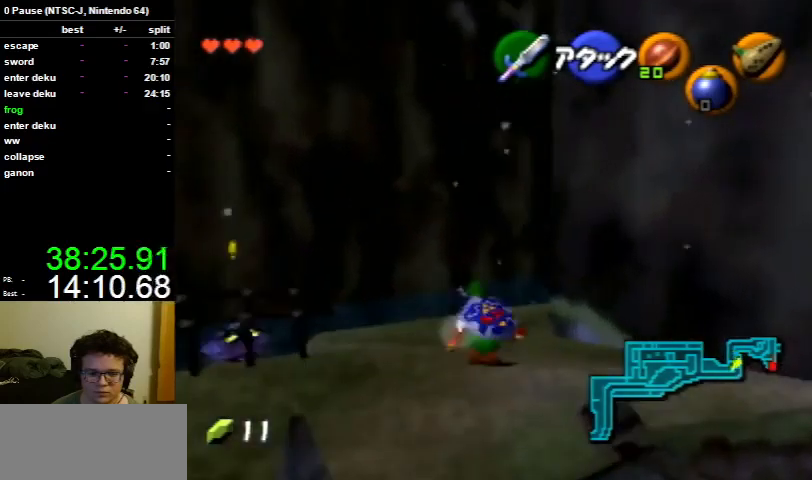
{"buttons": [], "left_stick": "up", "right_stick": "center", "events": [[233, "A", "down"], [333, "A", "up"]]}
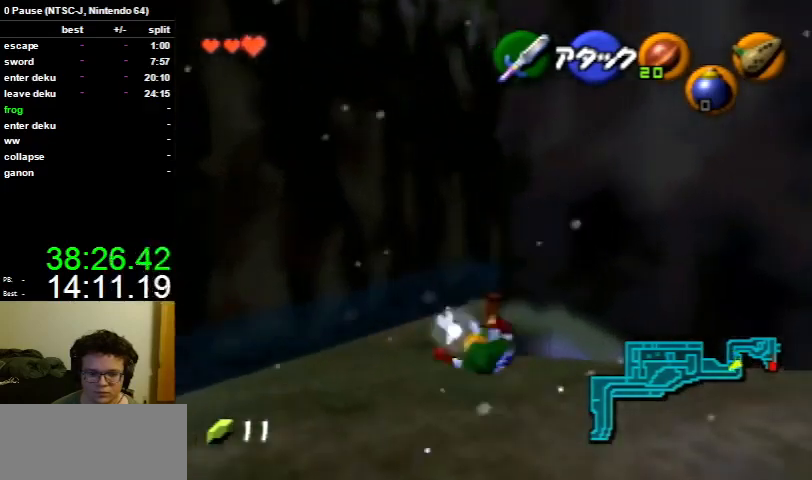
{"buttons": [], "left_stick": "up", "right_stick": "center", "events": []}
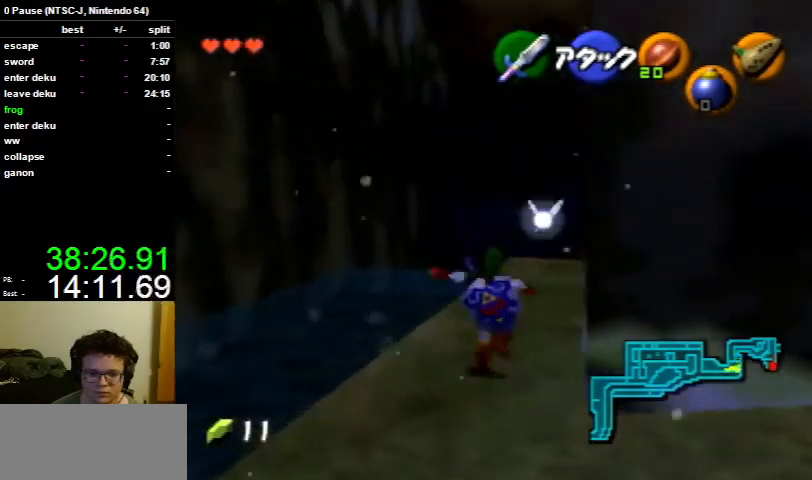
{"buttons": [], "left_stick": "up", "right_stick": "center", "events": [[33, "A", "down"], [100, "A", "up"]]}
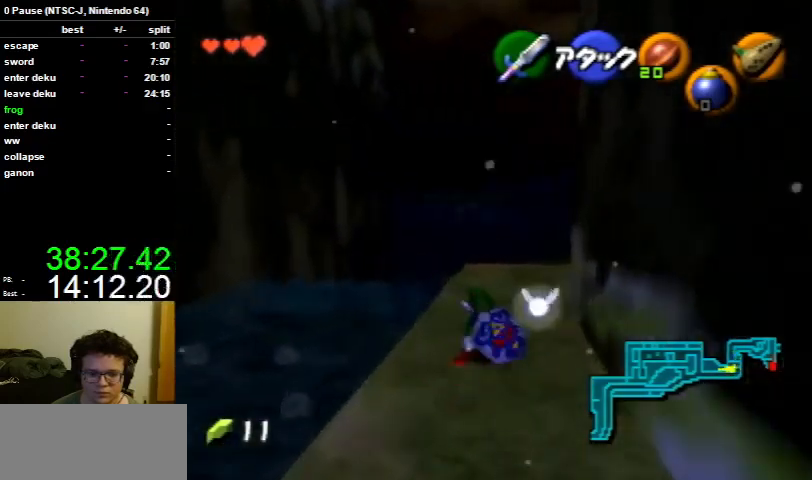
{"buttons": [], "left_stick": "up", "right_stick": "center", "events": [[267, "A", "down"], [367, "A", "up"]]}
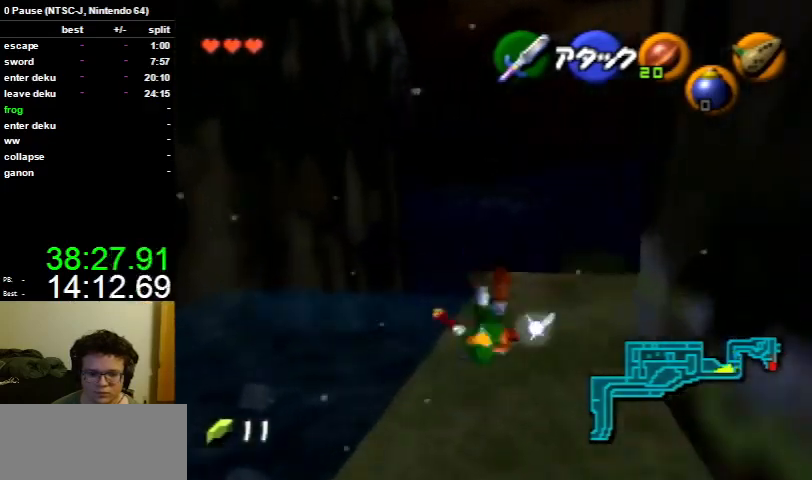
{"buttons": ["A"], "left_stick": "up", "right_stick": "center", "events": [[467, "A", "down"]]}
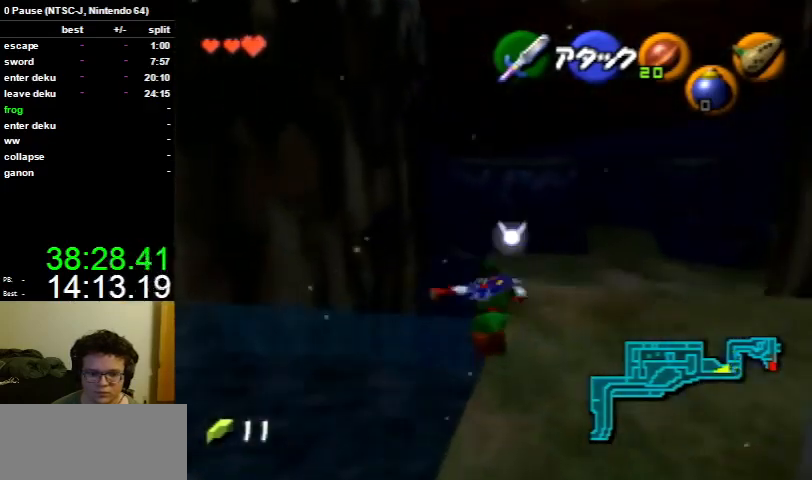
{"buttons": [], "left_stick": "up", "right_stick": "center", "events": [[33, "A", "up"]]}
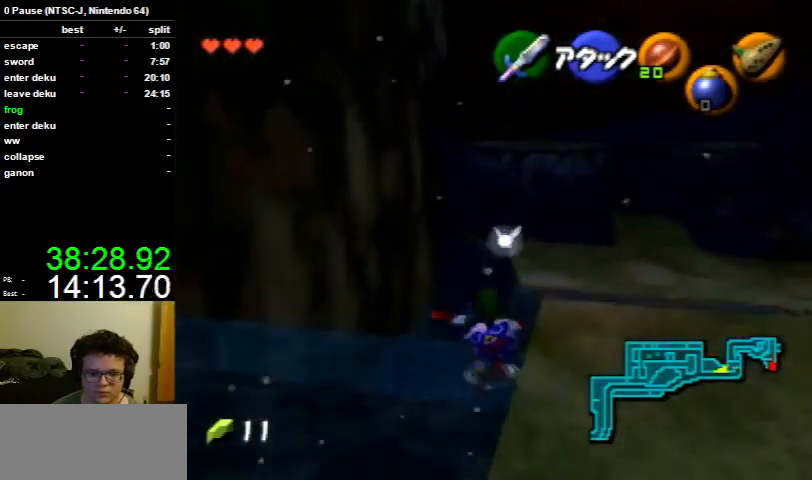
{"buttons": ["A"], "left_stick": "up", "right_stick": "center", "events": [[433, "A", "down"]]}
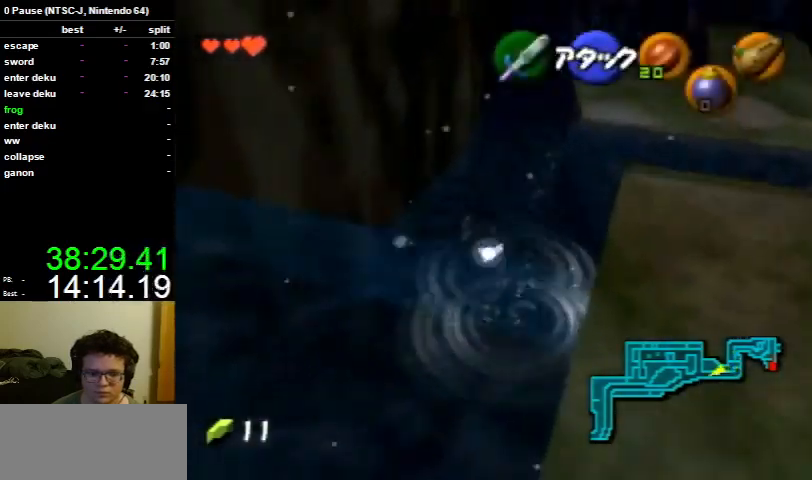
{"buttons": [], "left_stick": "up", "right_stick": "center", "events": [[33, "A", "up"]]}
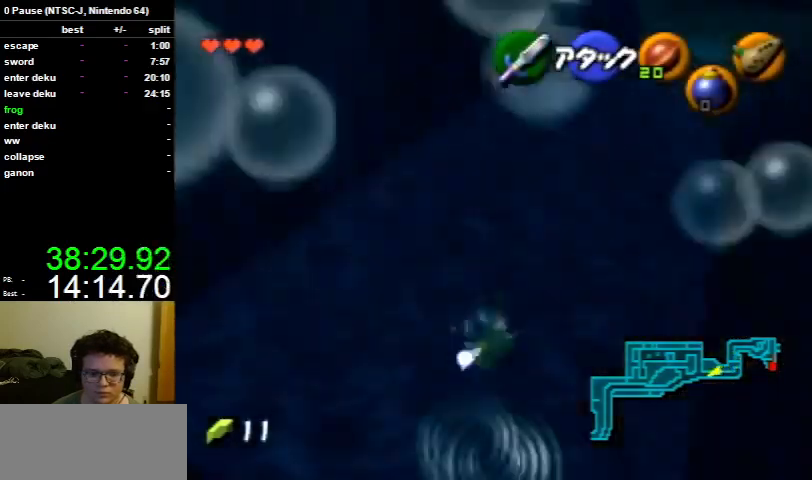
{"buttons": [], "left_stick": "up", "right_stick": "center", "events": [[100, "A", "down"], [200, "A", "up"]]}
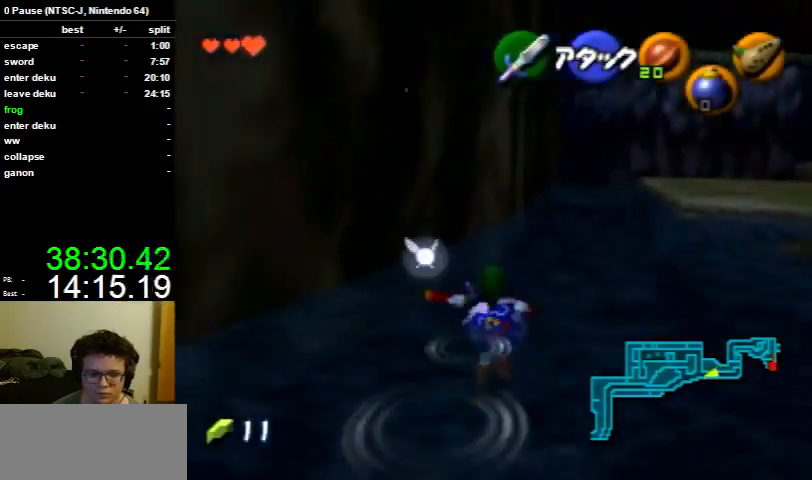
{"buttons": [], "left_stick": "up", "right_stick": "center", "events": [[67, "A", "down"], [200, "A", "up"]]}
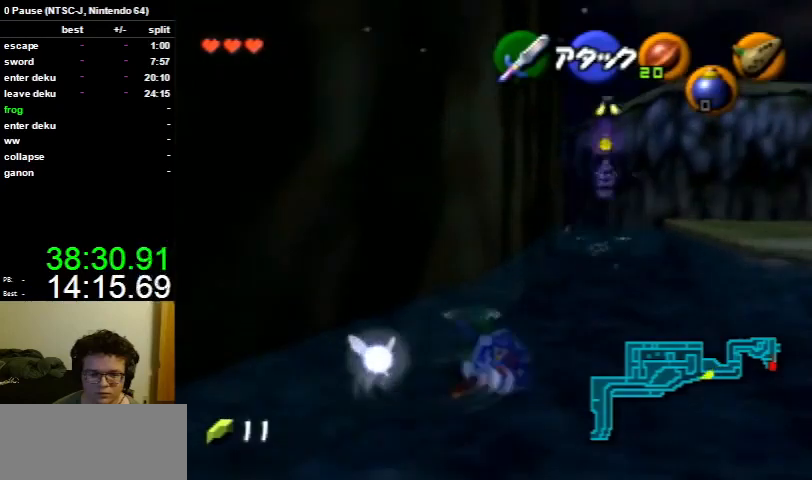
{"buttons": [], "left_stick": "up", "right_stick": "center", "events": [[333, "A", "down"], [433, "A", "up"]]}
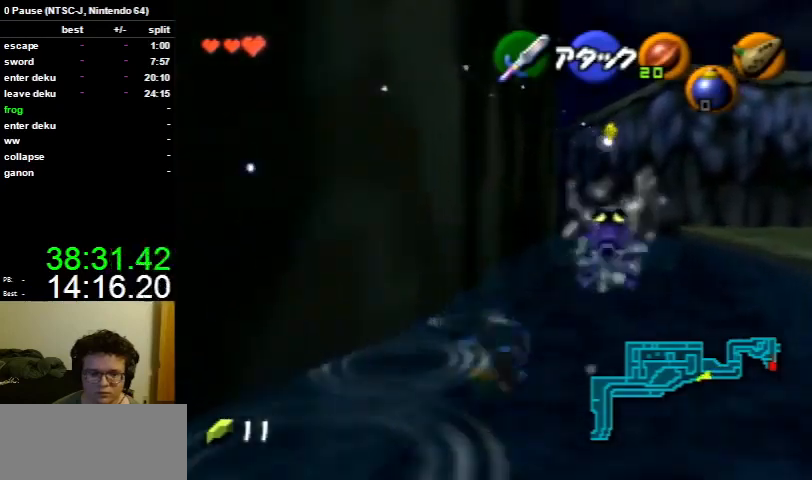
{"buttons": [], "left_stick": "up", "right_stick": "center", "events": []}
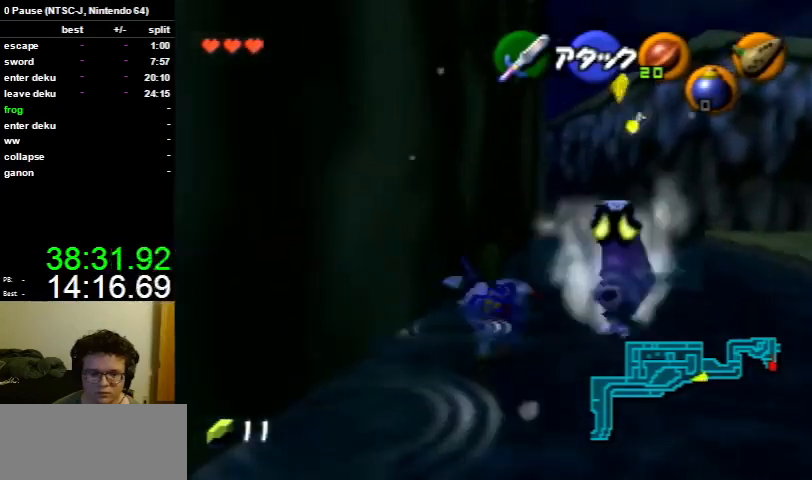
{"buttons": [], "left_stick": "up", "right_stick": "center", "events": [[67, "A", "down"], [133, "A", "up"]]}